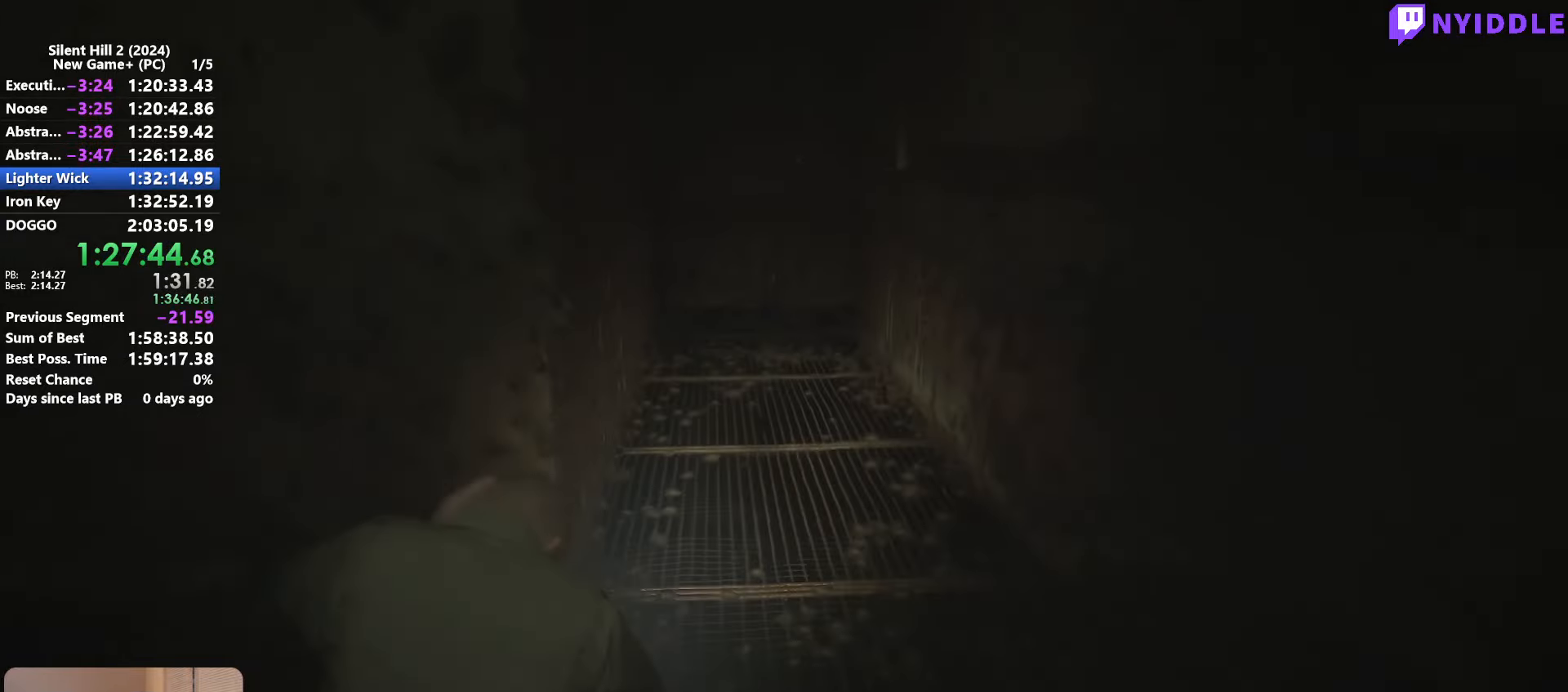
Gameplay with keyboard and mouse; each line is a JSON object with the keys and mouse buttons held at the frame after it. "events" lists presses ("down") and releases ("up") of "1", "2", "3", "4", "5", "a", "alt", "c", "ctrl", "d", "e", "f", "g", "q", "r", "s", "shift", "space", "tab", "v", "w", "x", "z", "mouse_left", "mouse_right", "mouse_mb4", "mouse_wheel_up" and "mouse_wheel_down" between this image and that frame as [ms after this image, input, new state], when the widget could be followed in between. "mouse_left", "mouse_right", "mouse_mb4", "mouse_wheel_up", "mouse_wheel_down" = the "left", "right", "mb4", "wheel_up", "wheel_down" buttons of the "mouse" list. No other keys are recorded. Not read: mouse_move other_keys.
{"keys": ["shift", "w"], "mouse": [], "events": [[233, "shift", "up"], [267, "w", "up"], [467, "shift", "down"], [467, "w", "down"]]}
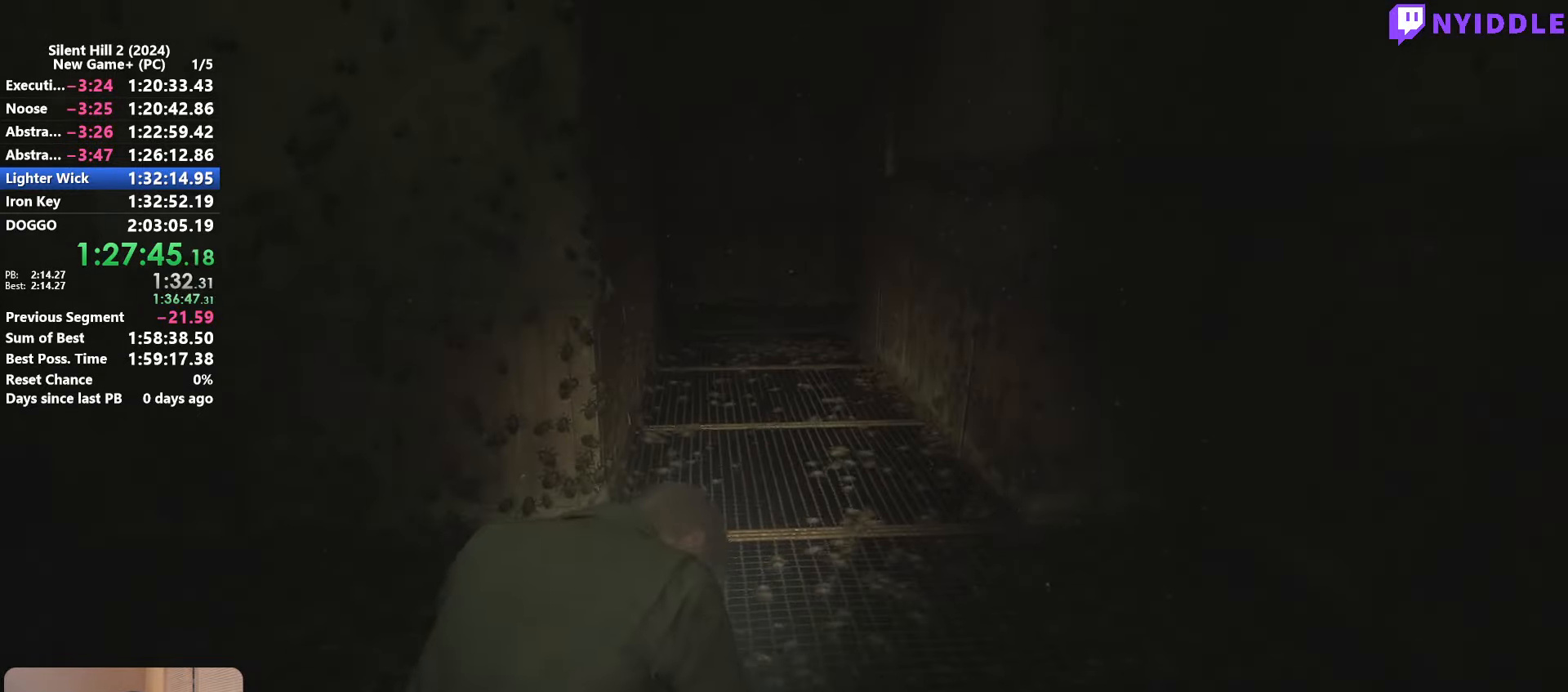
{"keys": ["shift", "w"], "mouse": [], "events": []}
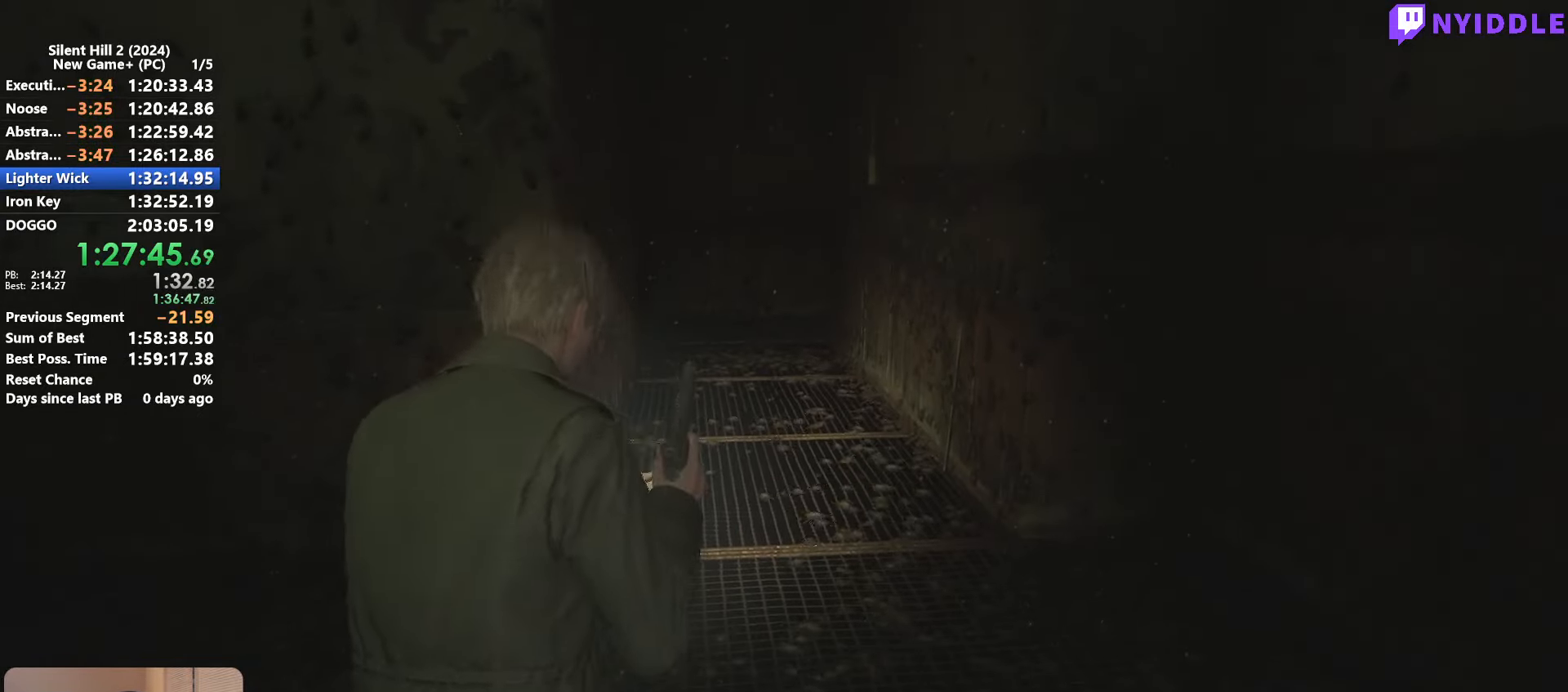
{"keys": ["shift", "w"], "mouse": [], "events": []}
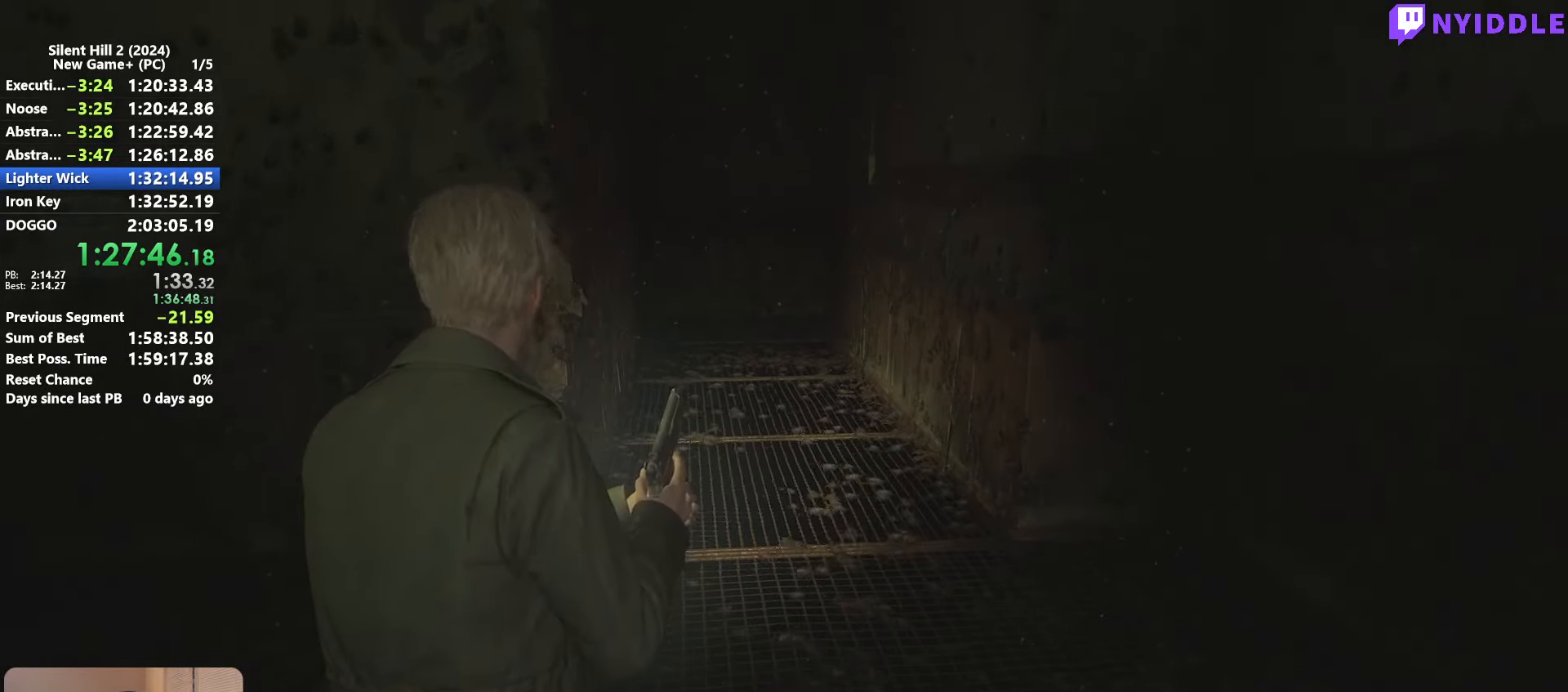
{"keys": ["shift", "w"], "mouse": [], "events": [[83, "shift", "up"], [83, "w", "up"], [183, "shift", "down"], [183, "w", "down"]]}
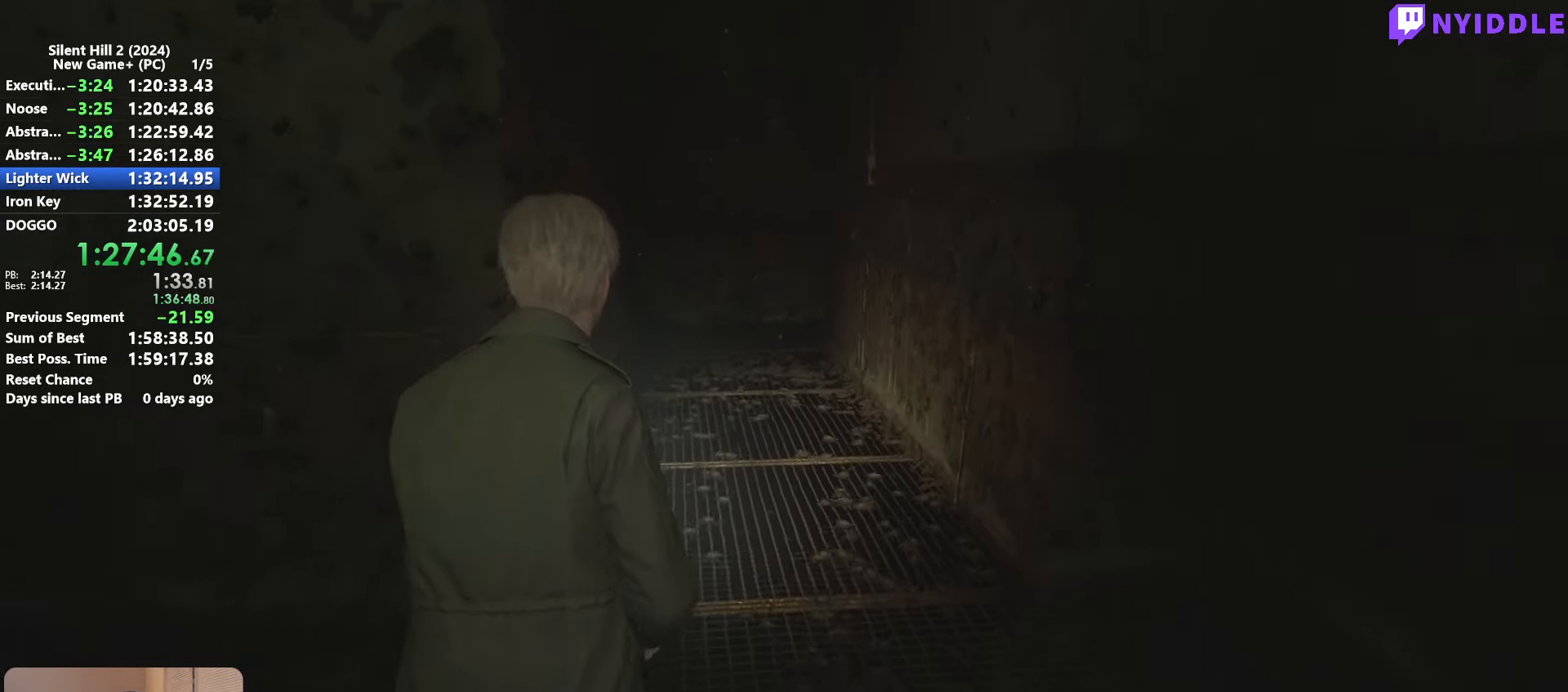
{"keys": ["shift", "w"], "mouse": [], "events": []}
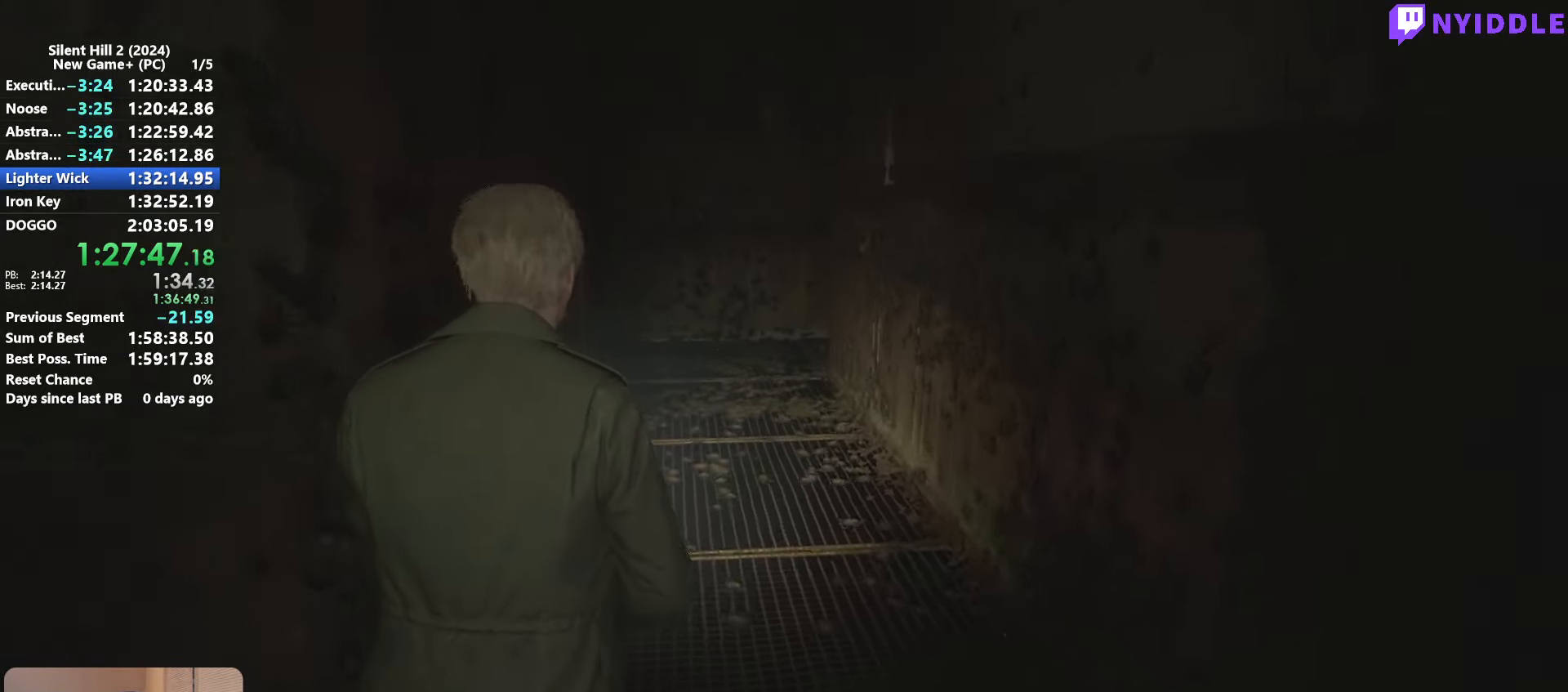
{"keys": ["shift", "w"], "mouse": [], "events": [[167, "space", "down"], [250, "space", "up"]]}
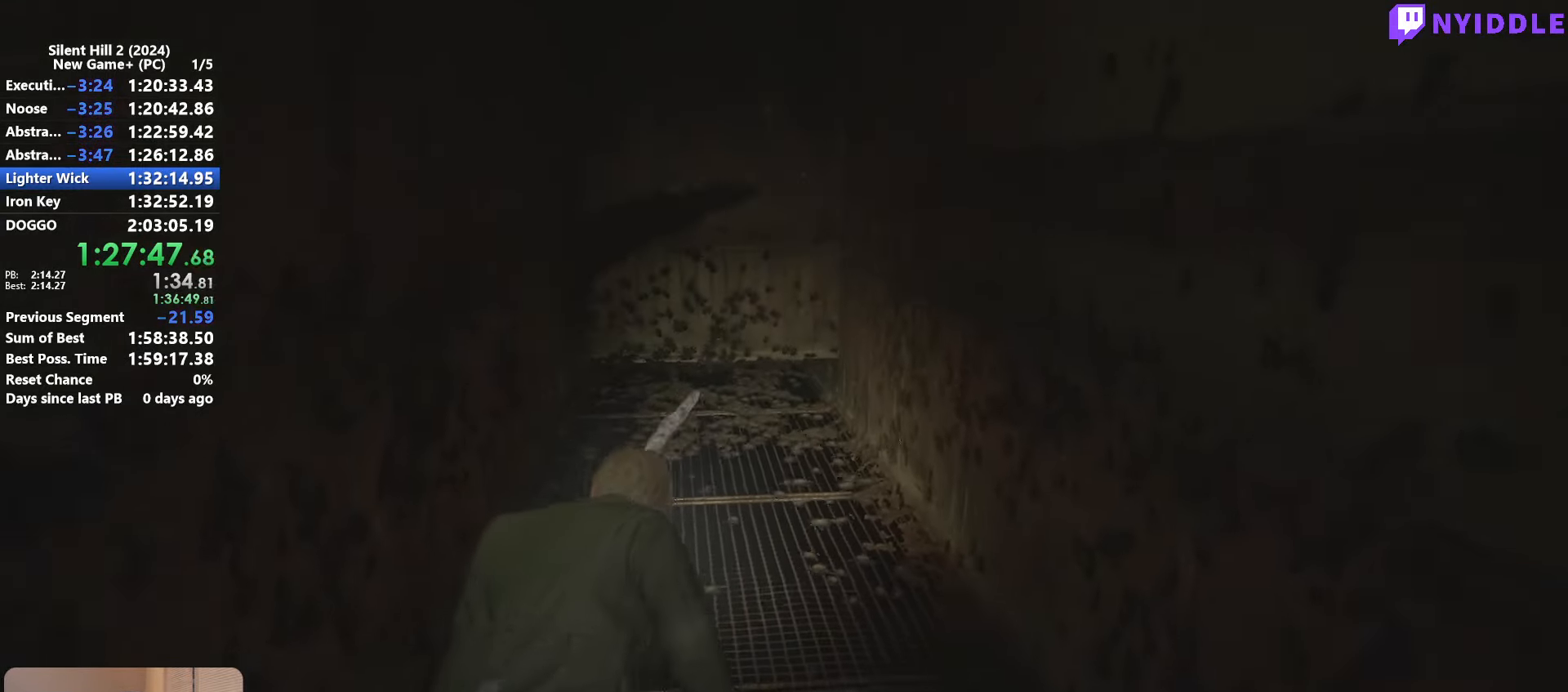
{"keys": ["shift", "w"], "mouse": [], "events": []}
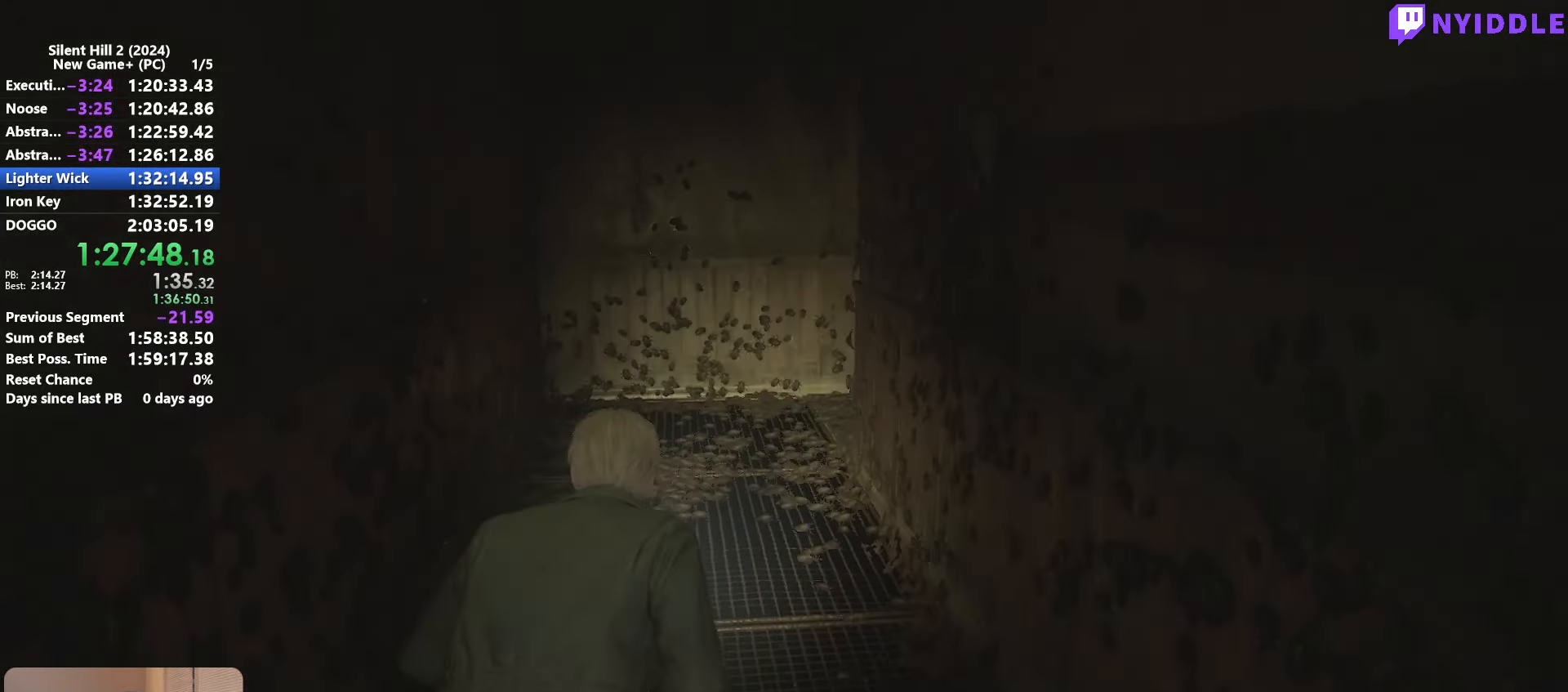
{"keys": ["shift", "w"], "mouse": [], "events": []}
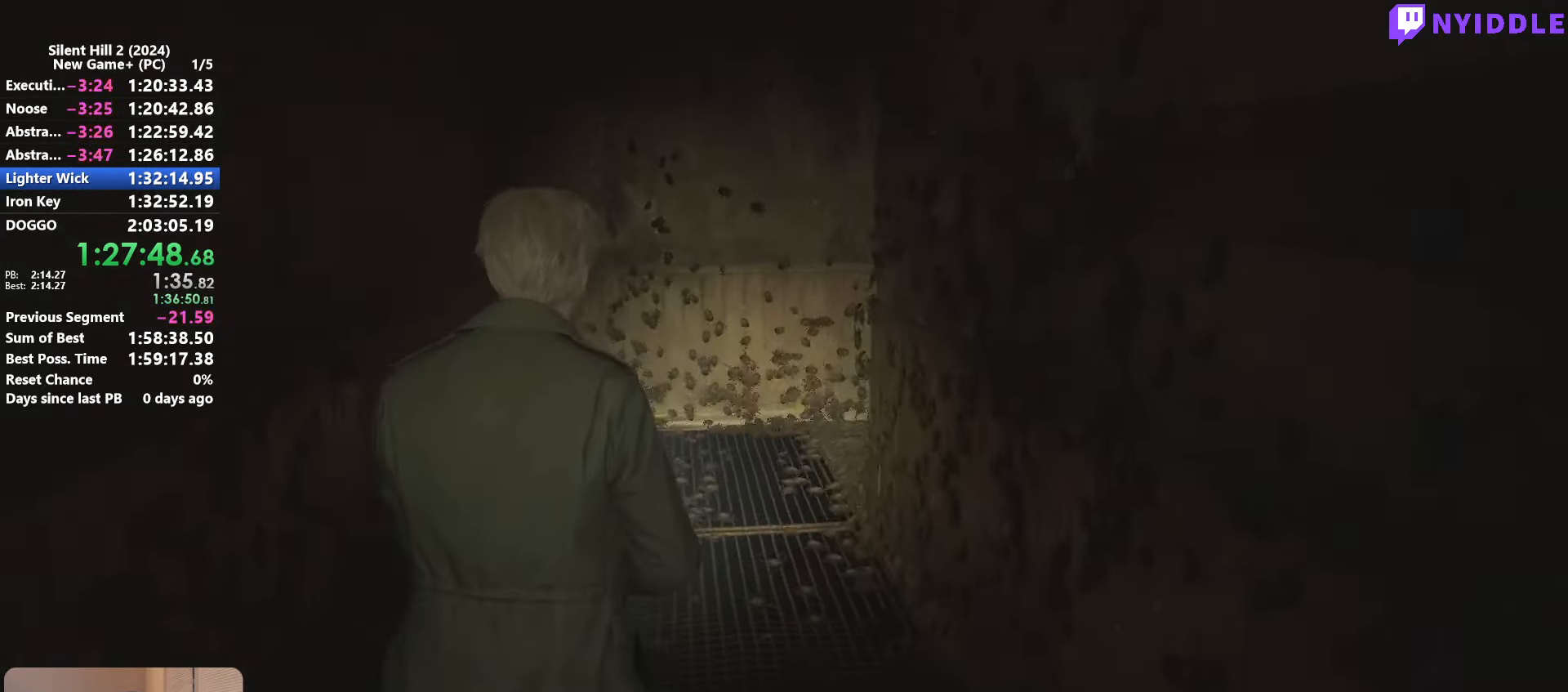
{"keys": ["shift", "w"], "mouse": [], "events": []}
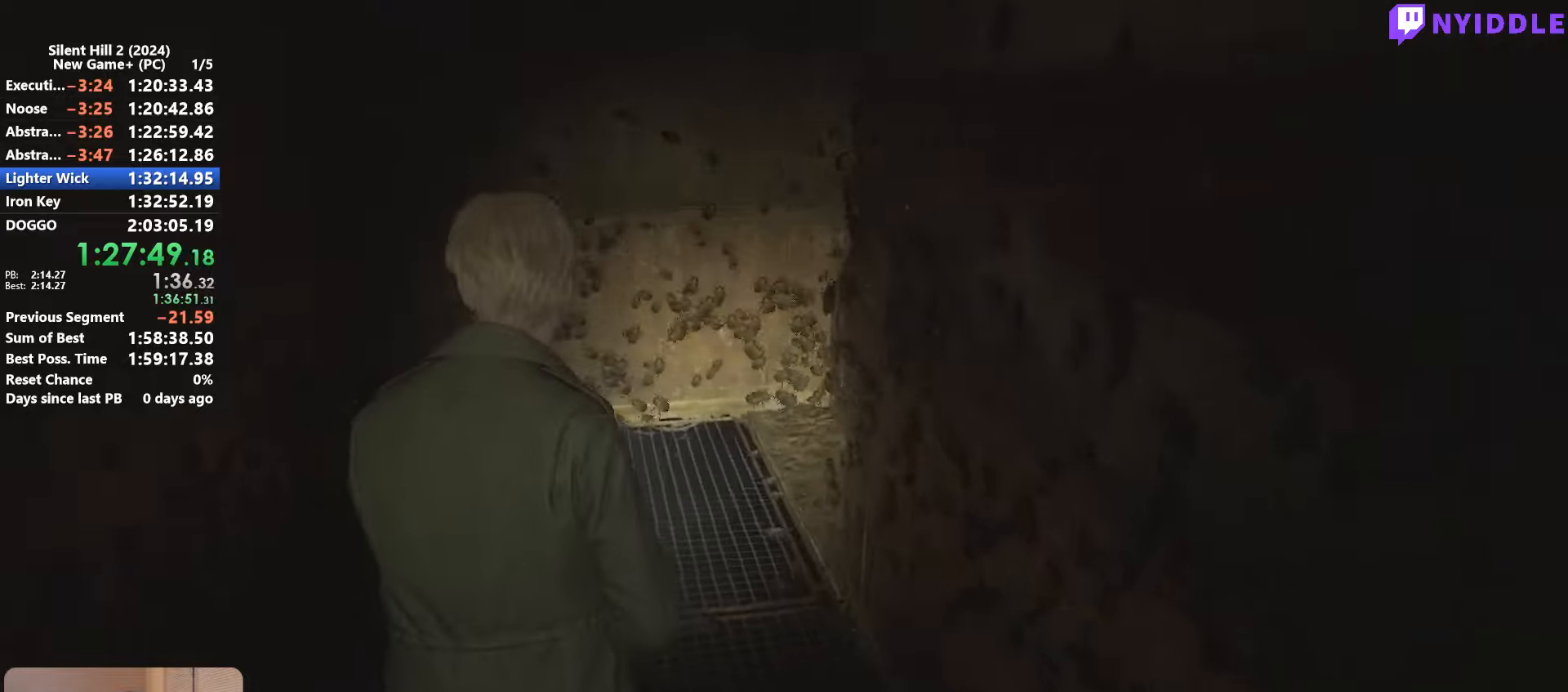
{"keys": ["shift", "w"], "mouse": [], "events": []}
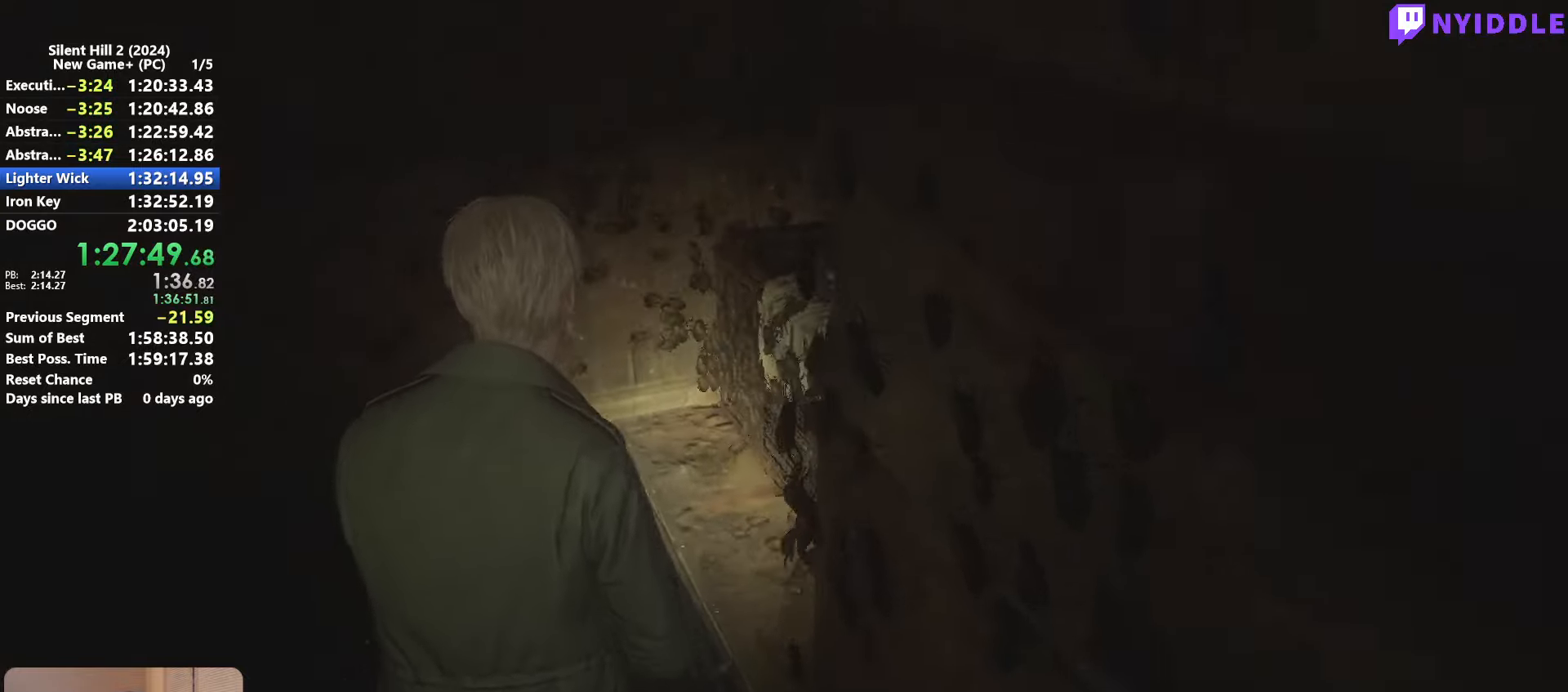
{"keys": ["shift", "w"], "mouse": [], "events": [[384, "e", "down"], [434, "e", "up"]]}
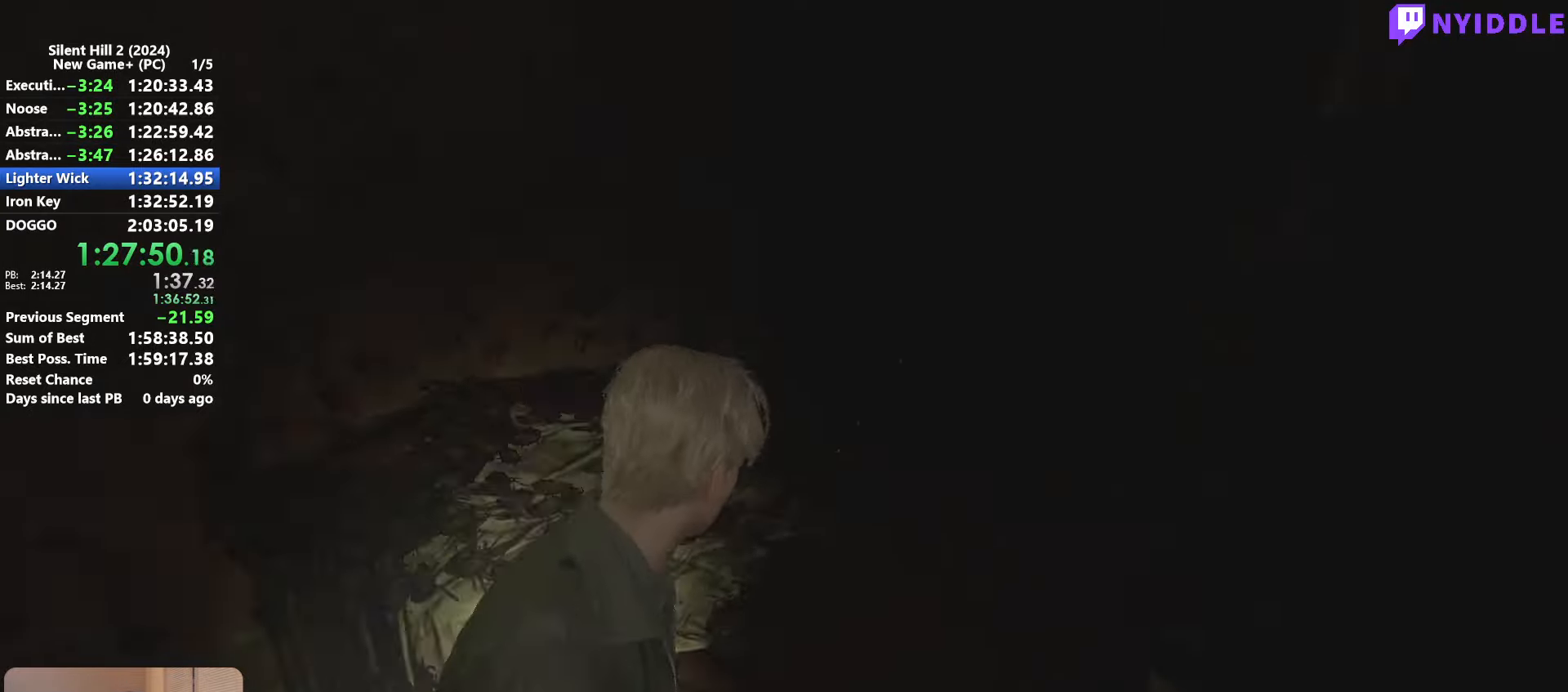
{"keys": ["shift", "w"], "mouse": [], "events": [[67, "e", "down"], [117, "e", "up"], [250, "e", "down"], [300, "e", "up"]]}
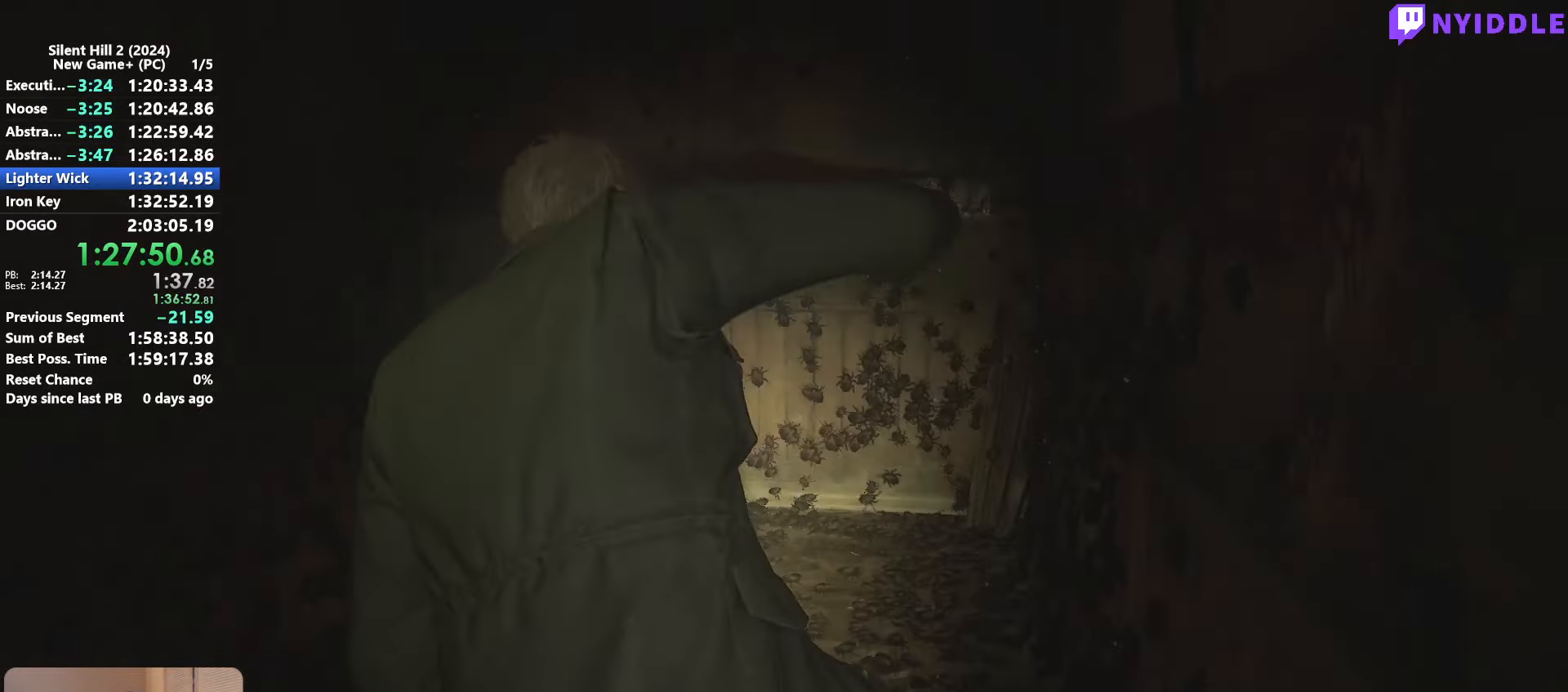
{"keys": ["shift", "w"], "mouse": [], "events": []}
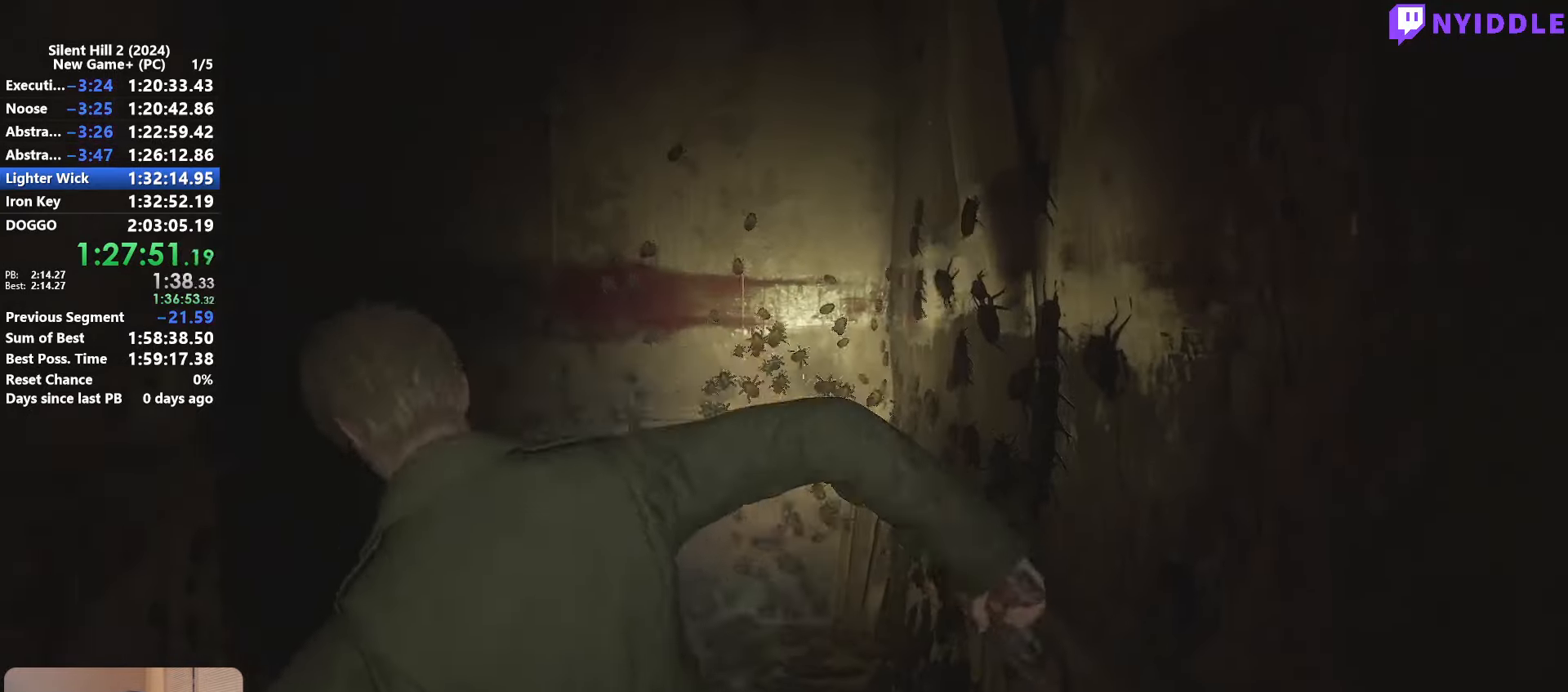
{"keys": ["shift", "w"], "mouse": [], "events": []}
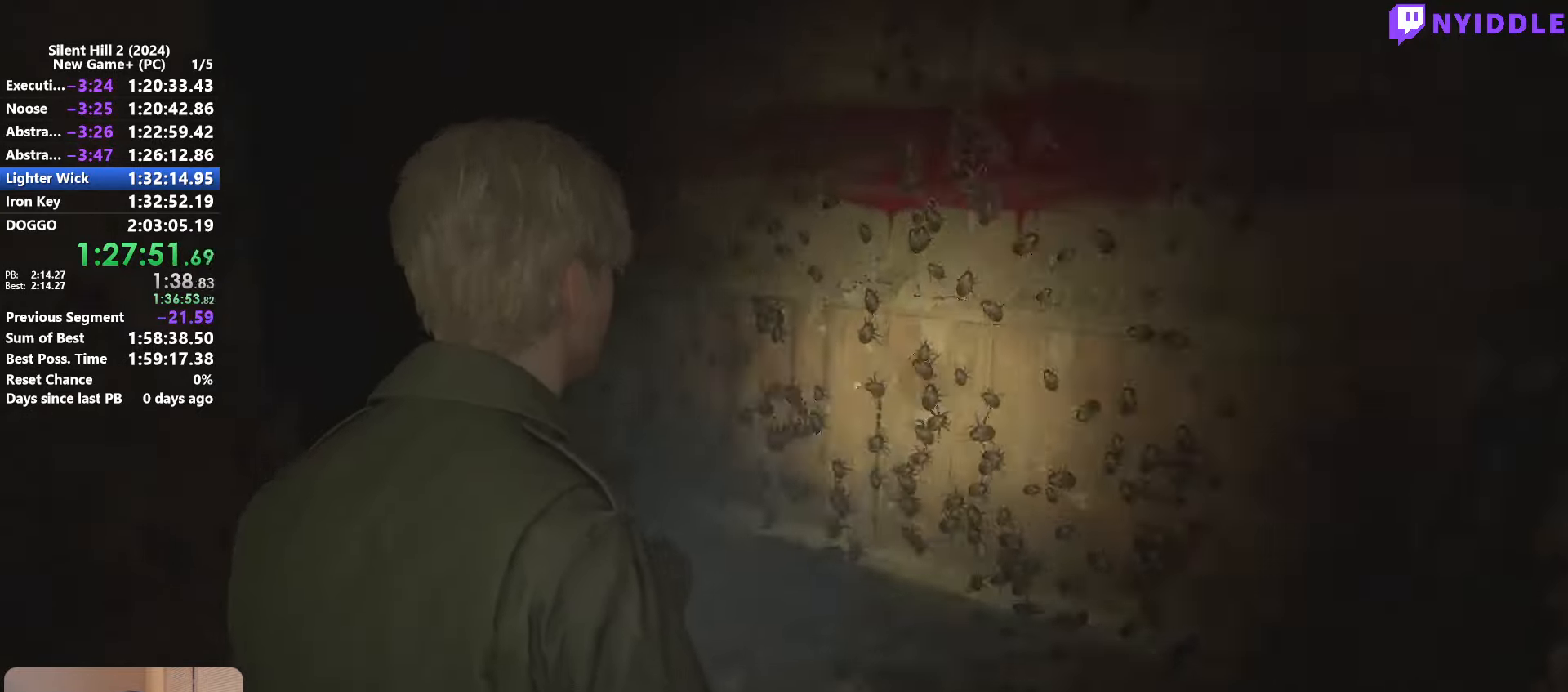
{"keys": ["shift", "w"], "mouse": [], "events": []}
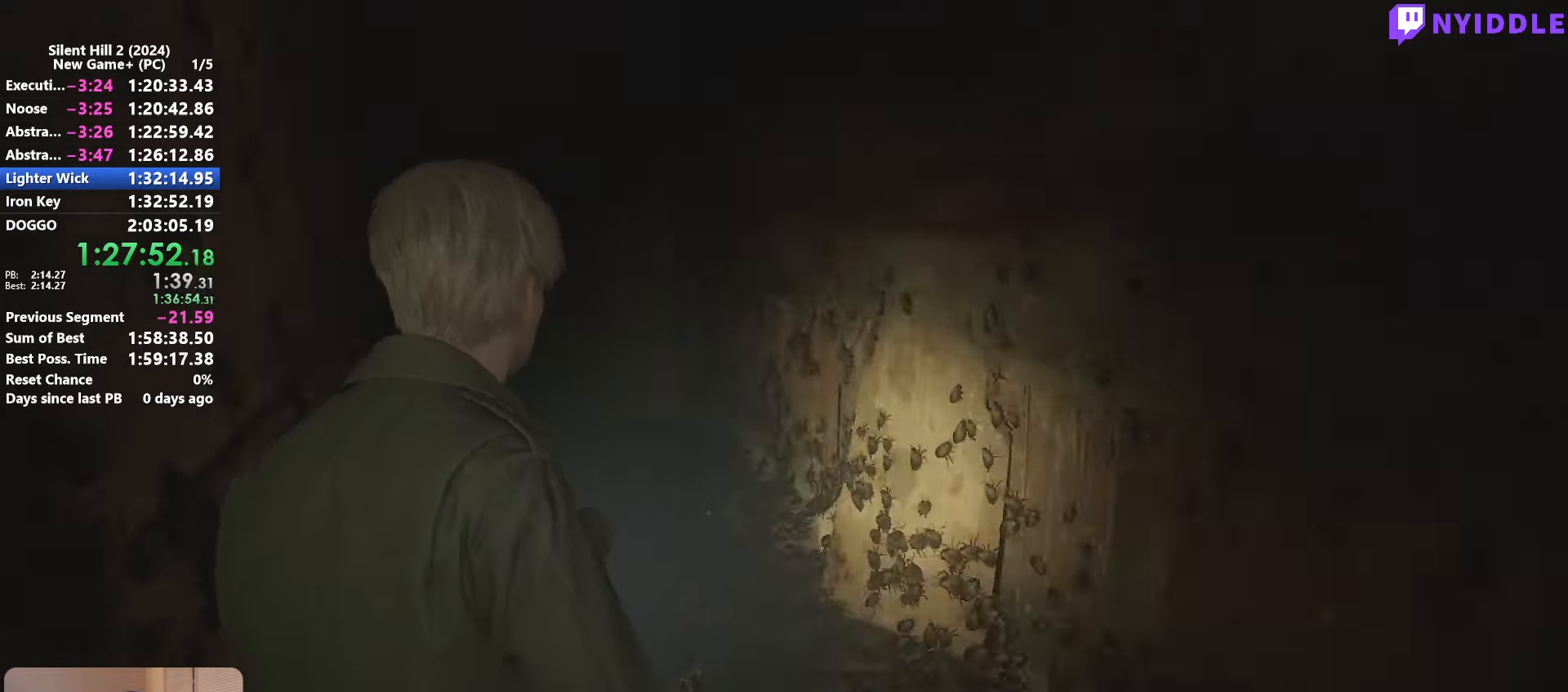
{"keys": ["shift", "w"], "mouse": [], "events": []}
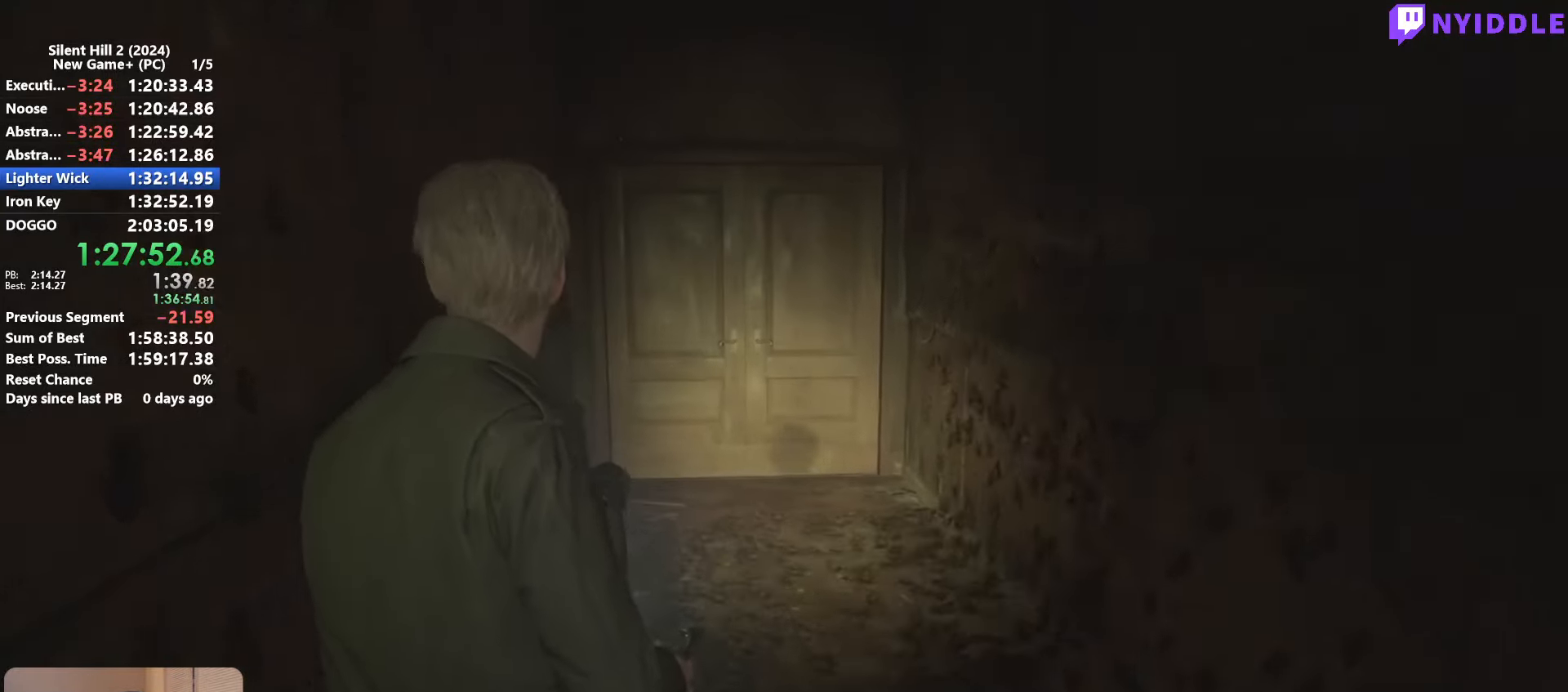
{"keys": ["shift", "w"], "mouse": [], "events": []}
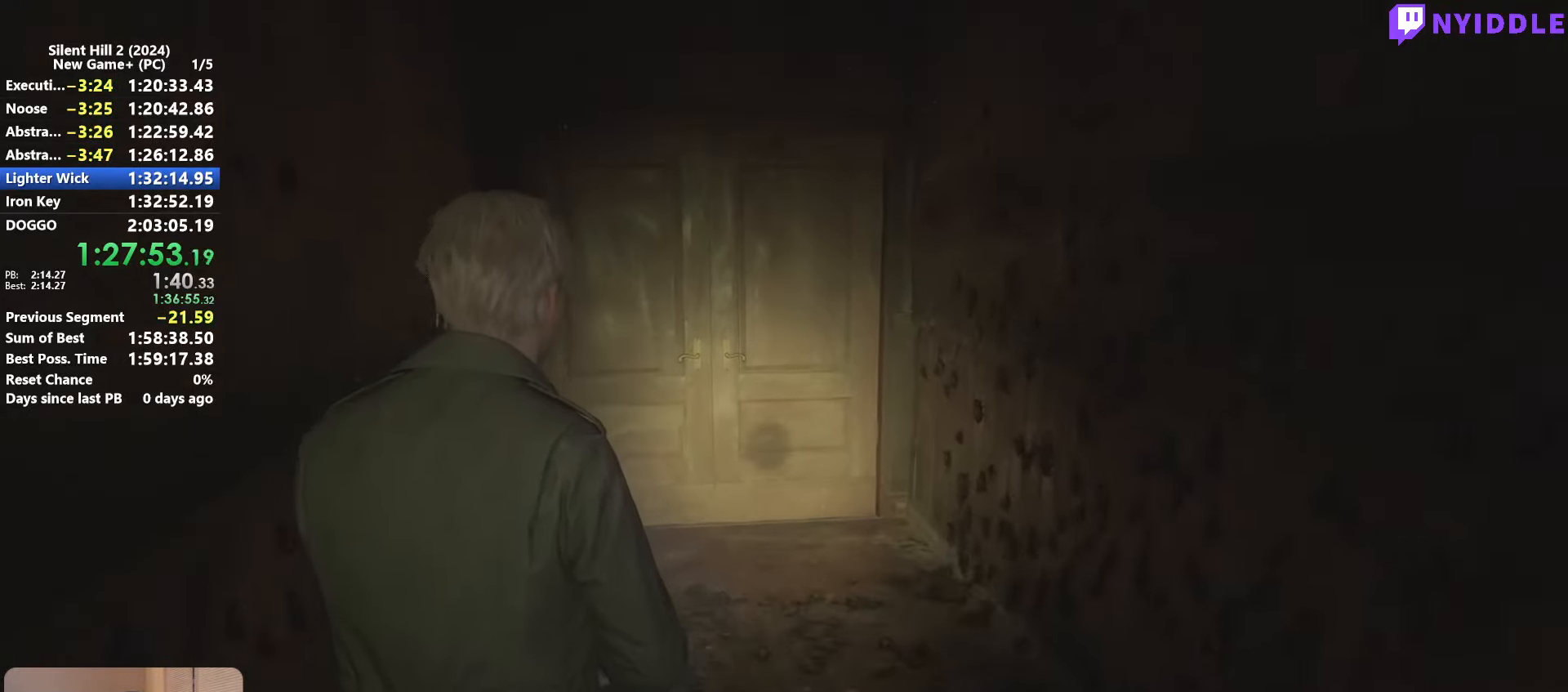
{"keys": ["shift", "w"], "mouse": [], "events": []}
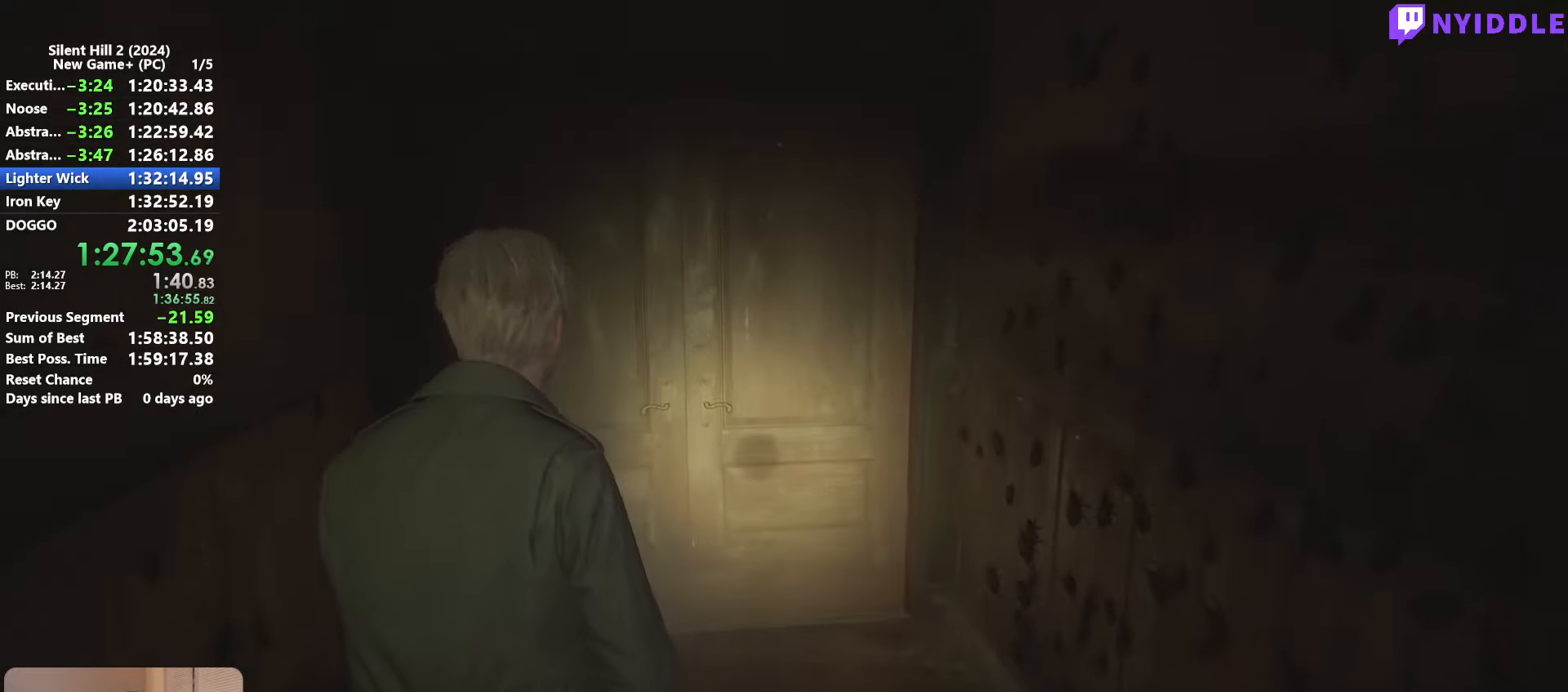
{"keys": ["shift", "w"], "mouse": [], "events": []}
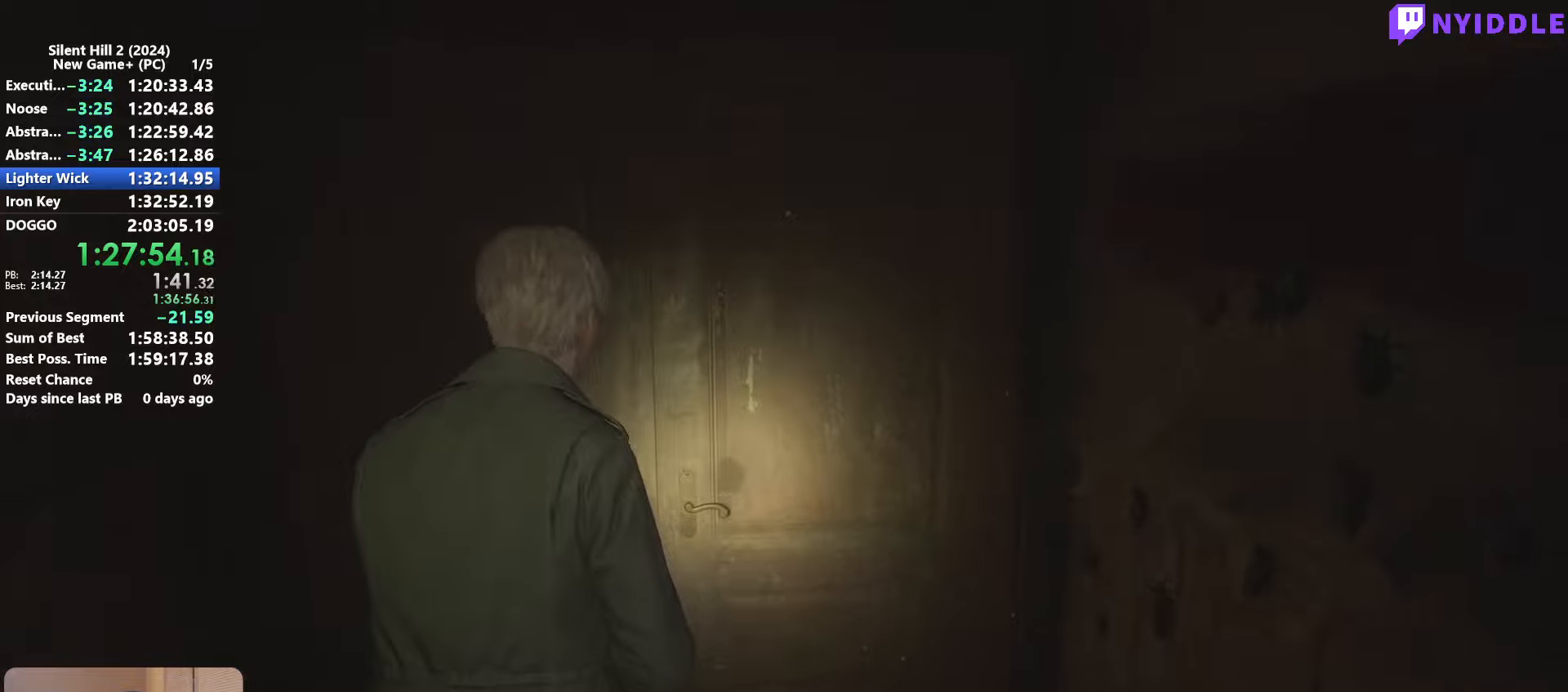
{"keys": ["shift", "w"], "mouse": [], "events": []}
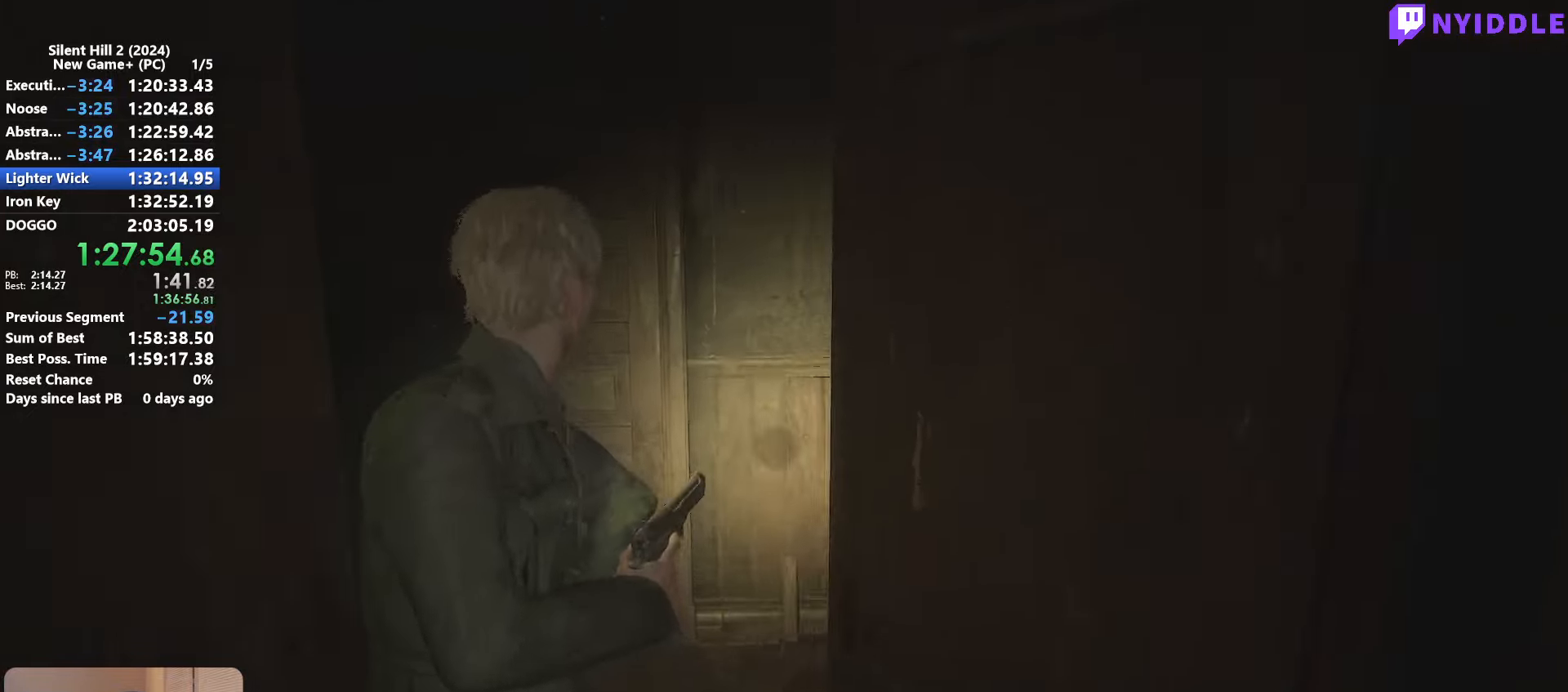
{"keys": ["shift", "w"], "mouse": [], "events": []}
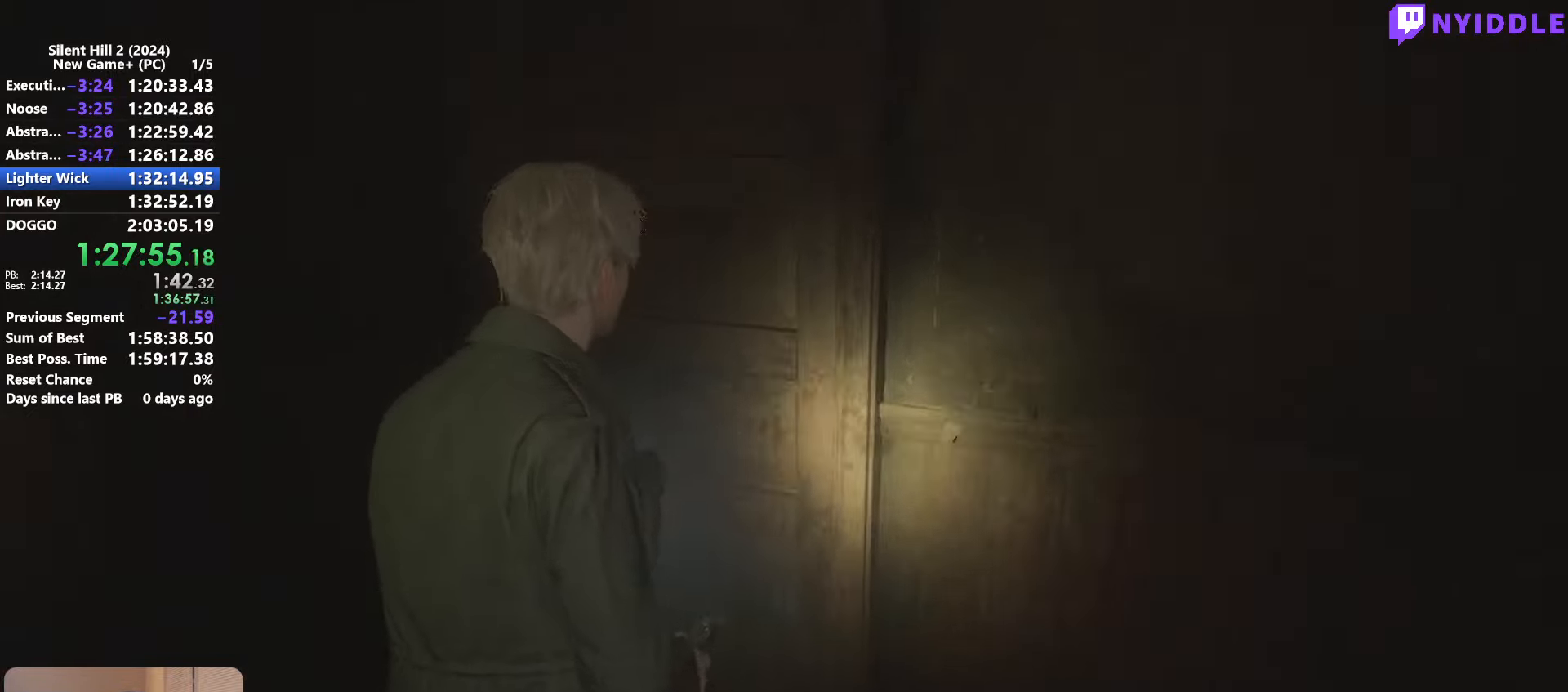
{"keys": ["shift", "w"], "mouse": [], "events": []}
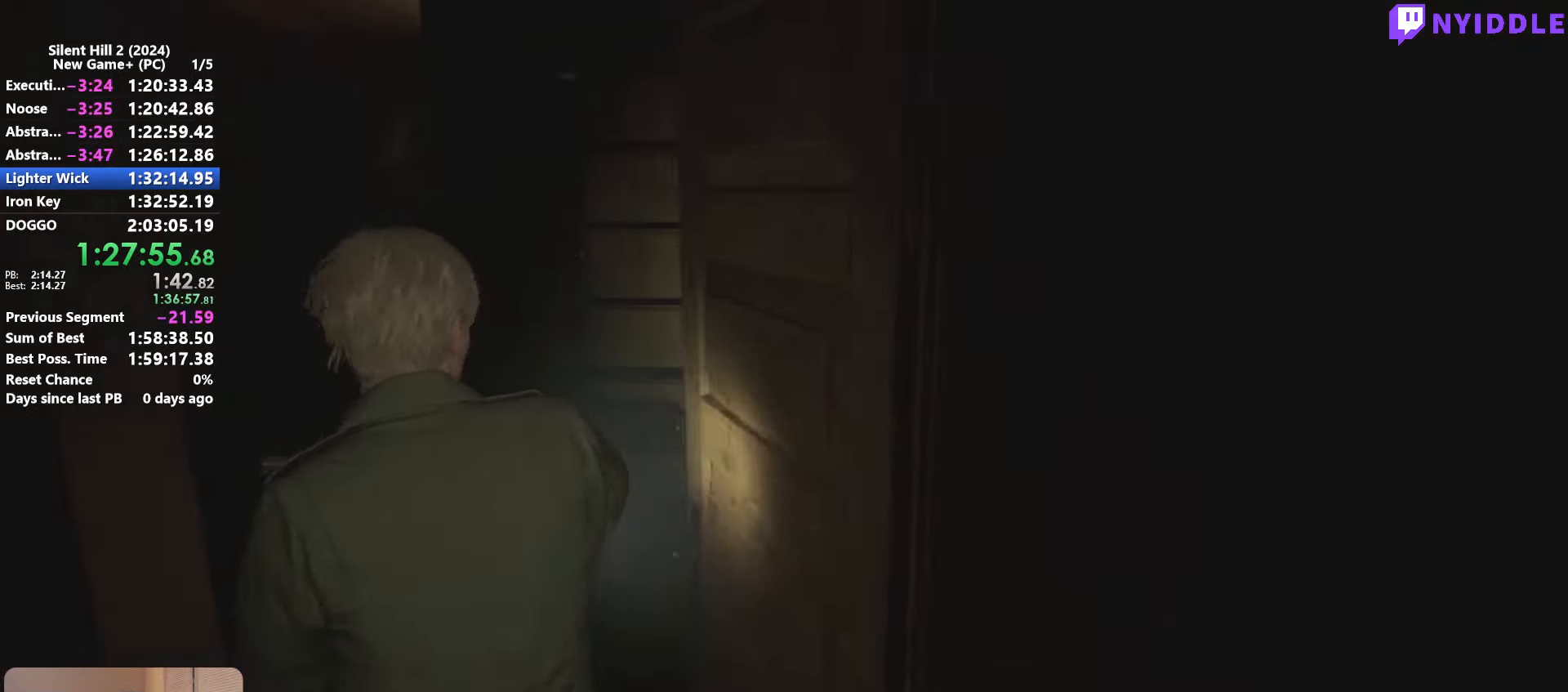
{"keys": ["shift", "w"], "mouse": [], "events": []}
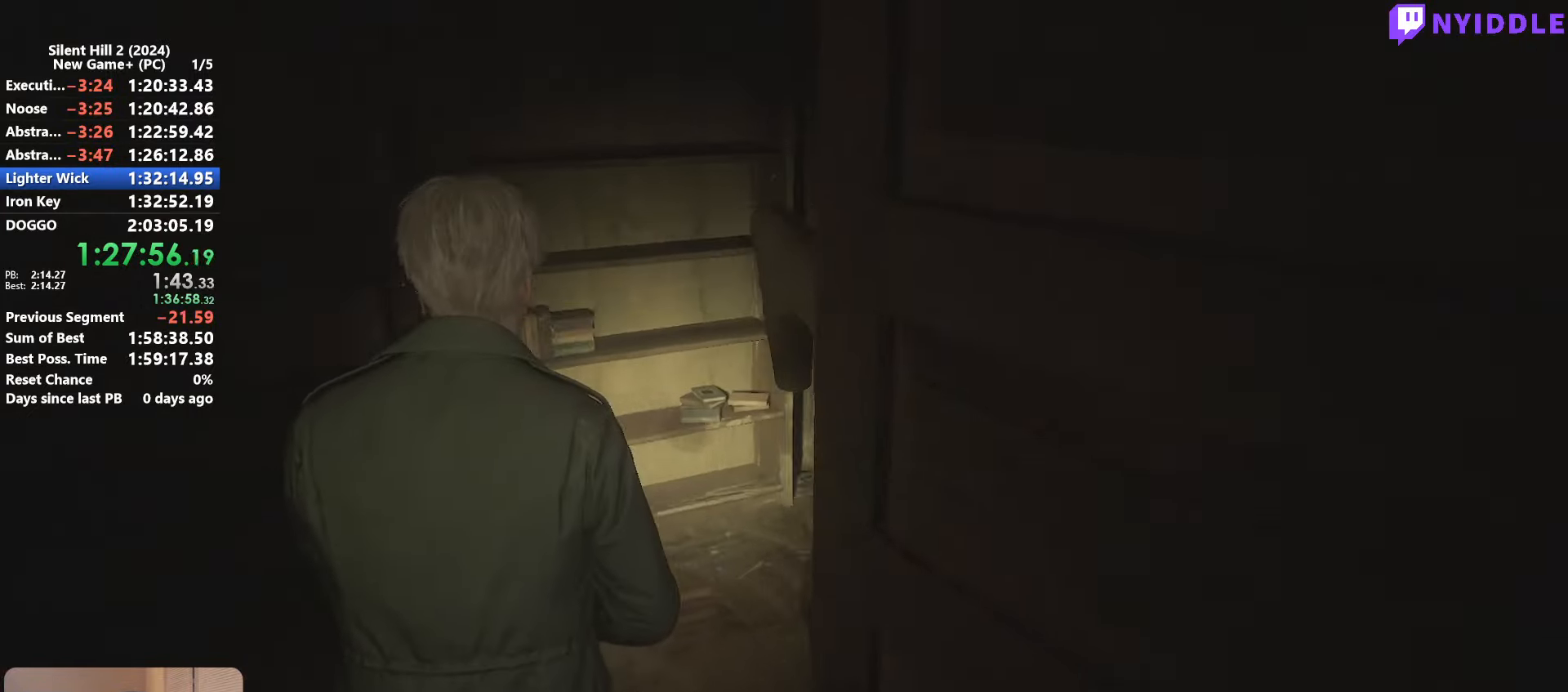
{"keys": ["a", "shift", "w"], "mouse": [], "events": [[350, "a", "down"]]}
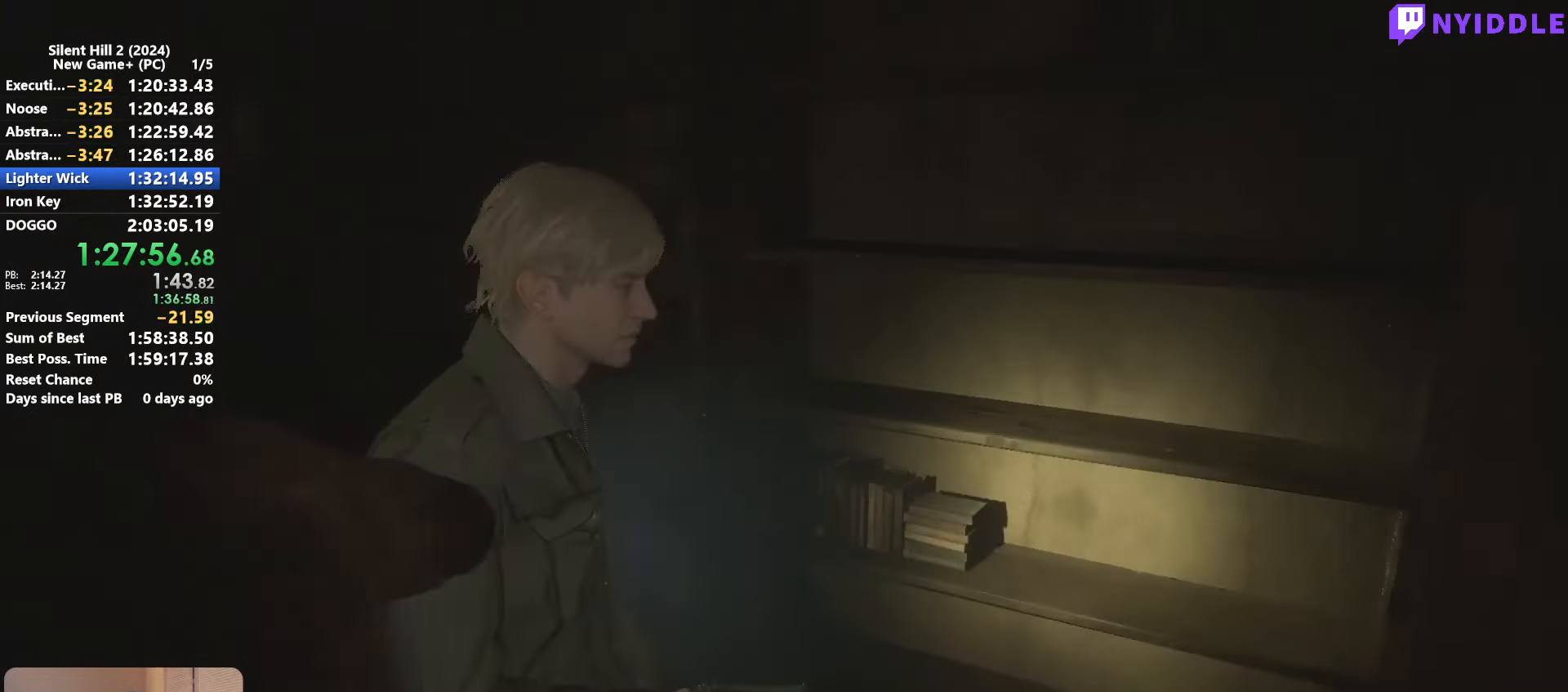
{"keys": ["shift", "w"], "mouse": [], "events": [[316, "a", "up"]]}
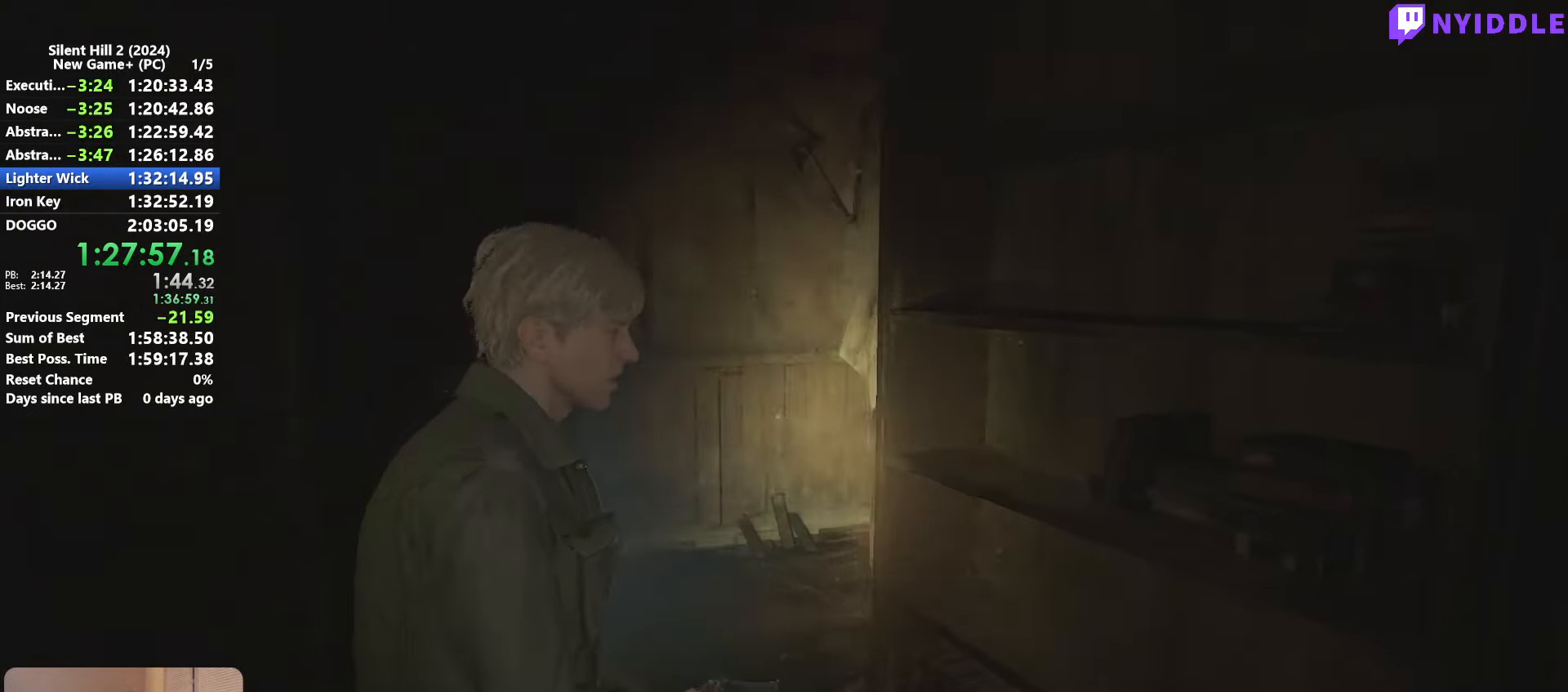
{"keys": ["shift", "w"], "mouse": [], "events": [[433, "space", "down"], [483, "space", "up"]]}
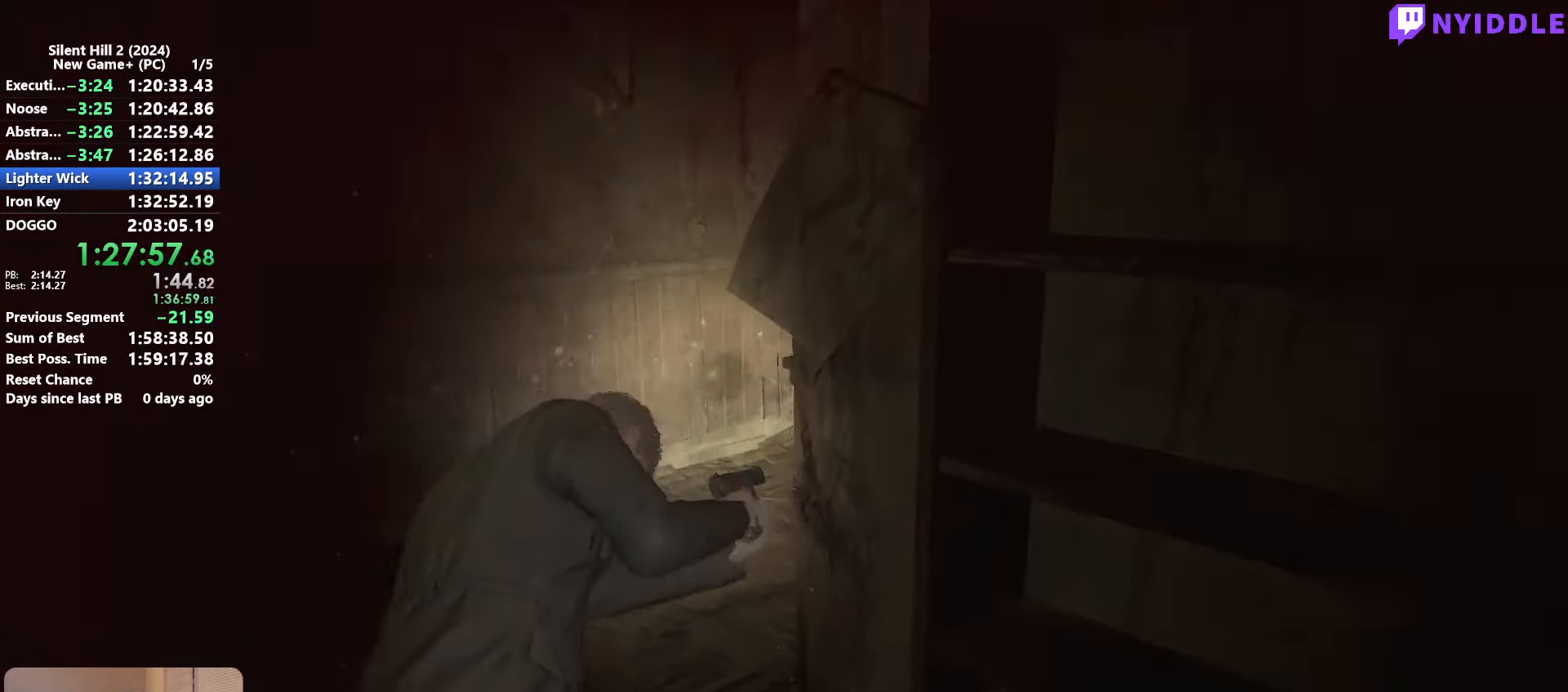
{"keys": ["shift", "w"], "mouse": [], "events": [[166, "mouse_right", "down"], [300, "mouse_right", "up"], [400, "mouse_right", "down"], [483, "mouse_right", "up"]]}
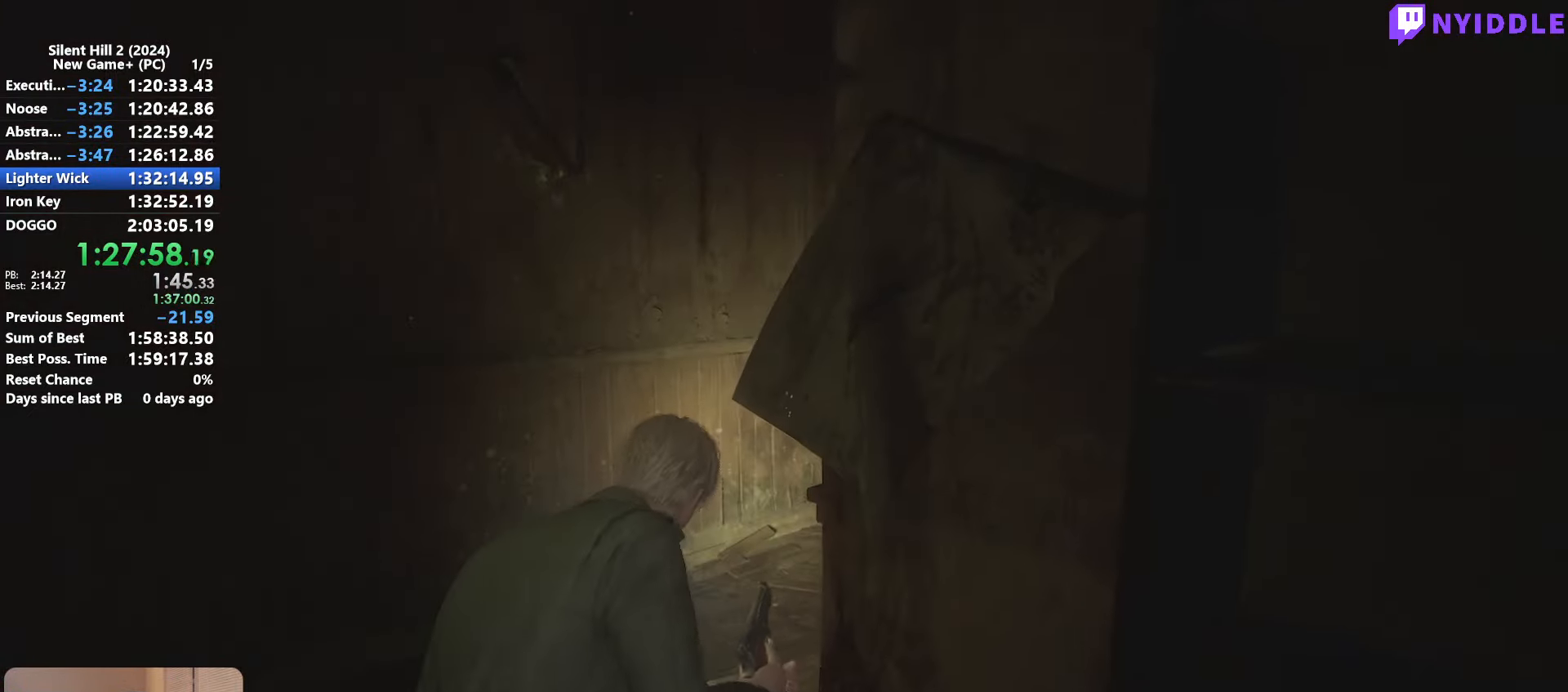
{"keys": ["shift", "w"], "mouse": [], "events": [[233, "a", "down"], [233, "mouse_right", "down"], [316, "a", "up"], [316, "mouse_right", "up"]]}
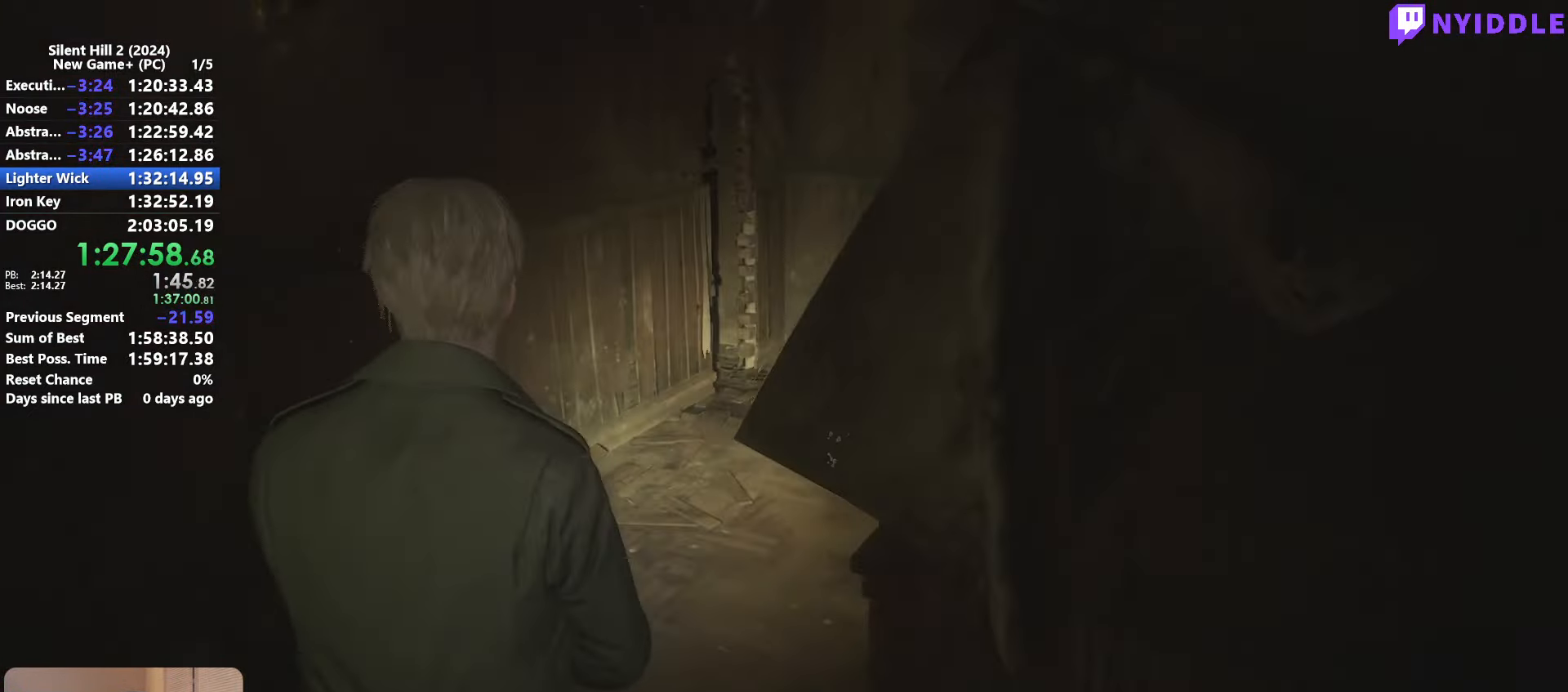
{"keys": ["shift", "w"], "mouse": [], "events": []}